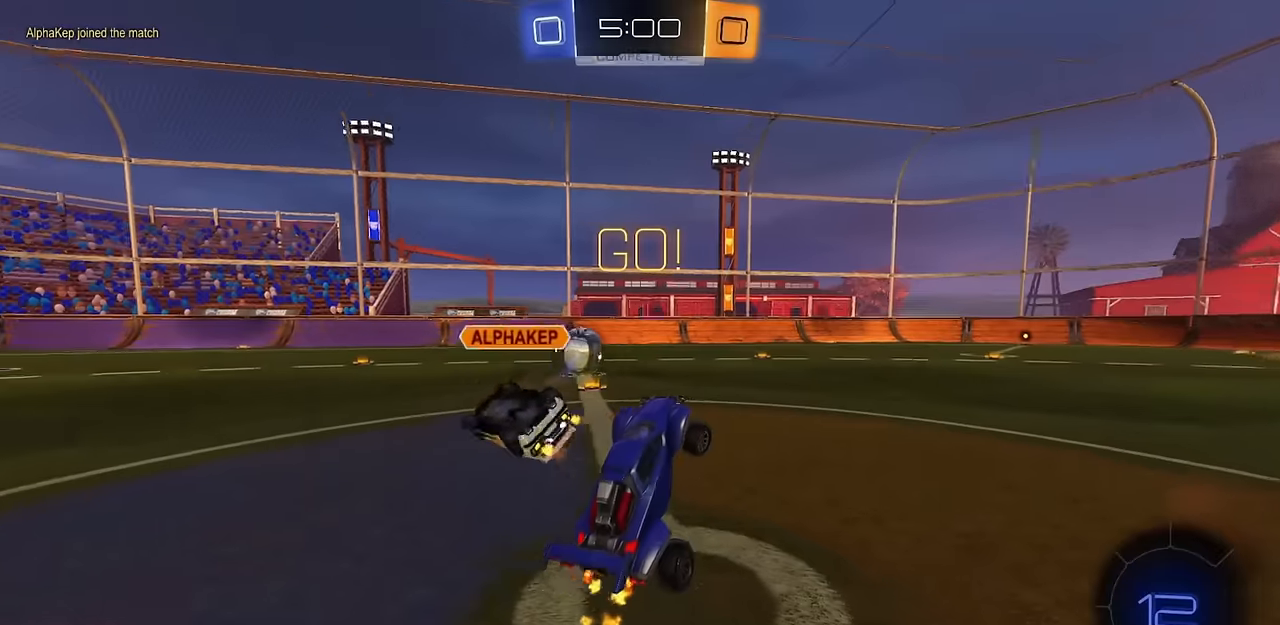
Gameplay with a controller (PlayStation layout); each line is a JSON object with the inputs held at the frame after it. "events" lists button and stick changes between this image and that frame as [ms after this image, input, new state], when the widget could be followed in between.
{"buttons": ["R2"], "left_stick": "down-left", "right_stick": "center", "events": [[83, "left_stick", "up"], [250, "CROSS", "down"], [350, "left_stick", "down-left"], [367, "CROSS", "up"]]}
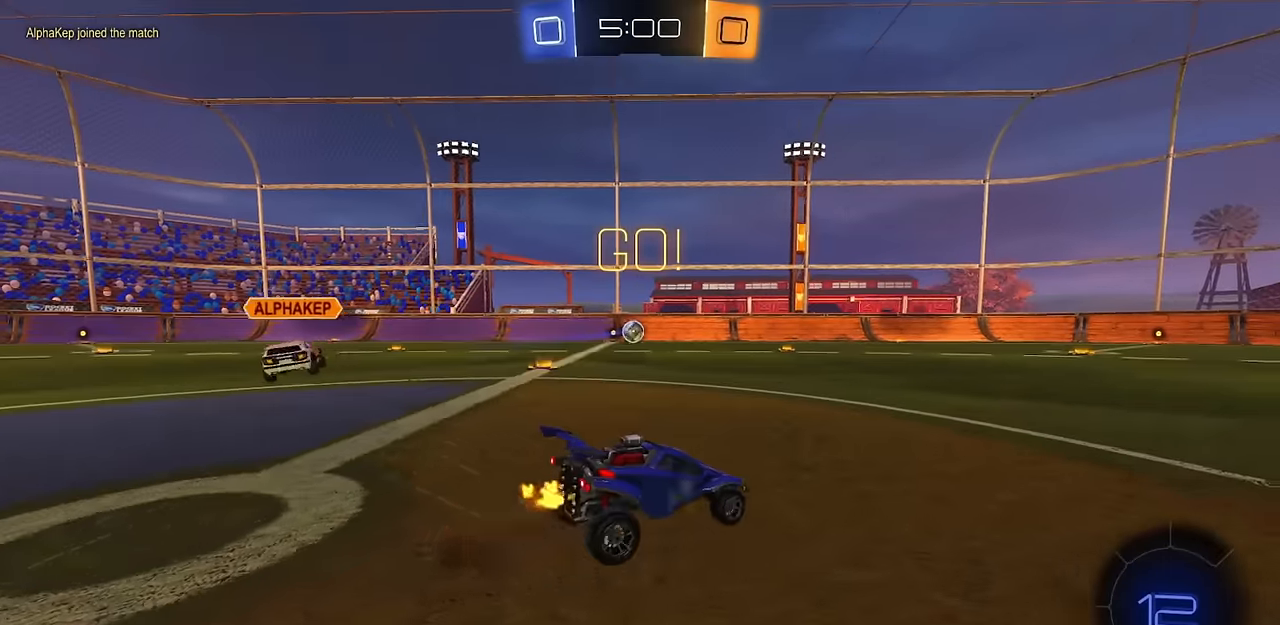
{"buttons": ["R2"], "left_stick": "left", "right_stick": "center", "events": [[17, "left_stick", "left"], [67, "R1", "down"], [150, "R1", "up"], [317, "TRIANGLE", "down"], [417, "TRIANGLE", "up"]]}
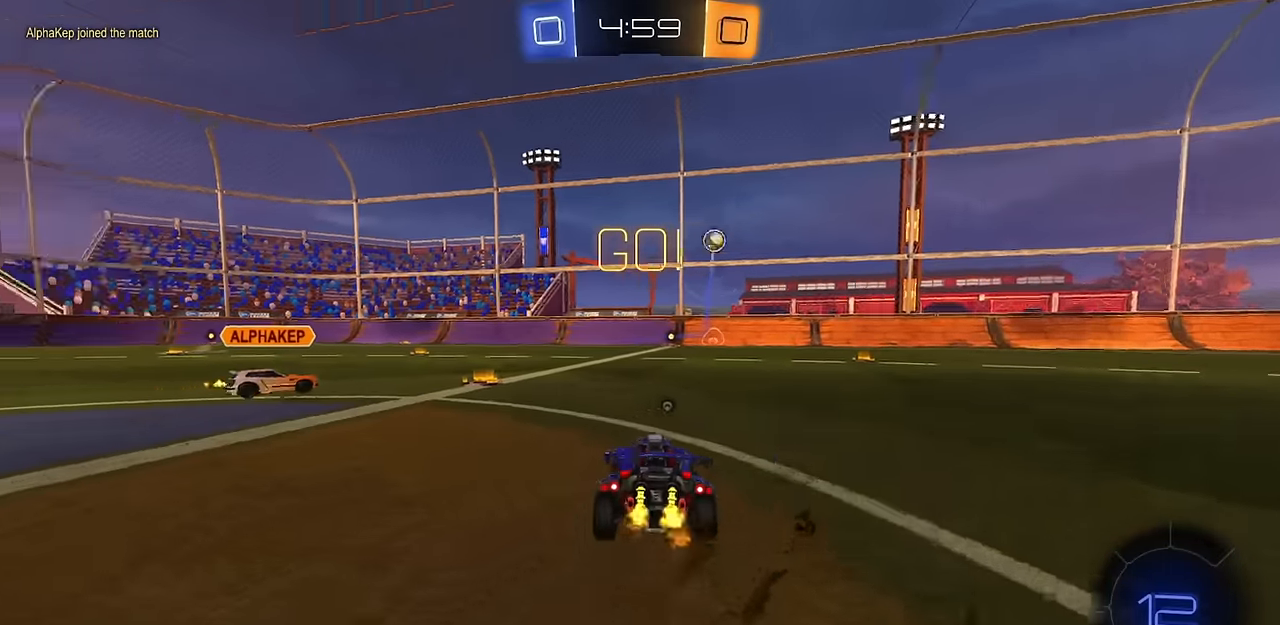
{"buttons": ["CROSS", "CIRCLE", "L1", "R2"], "left_stick": "down-right", "right_stick": "center", "events": [[17, "CIRCLE", "down"], [50, "left_stick", "center"], [183, "left_stick", "left"], [300, "CROSS", "down"], [300, "left_stick", "up-right"], [317, "CIRCLE", "up"], [317, "L1", "down"], [350, "CROSS", "up"], [384, "CIRCLE", "down"], [384, "CROSS", "down"], [434, "left_stick", "down-right"]]}
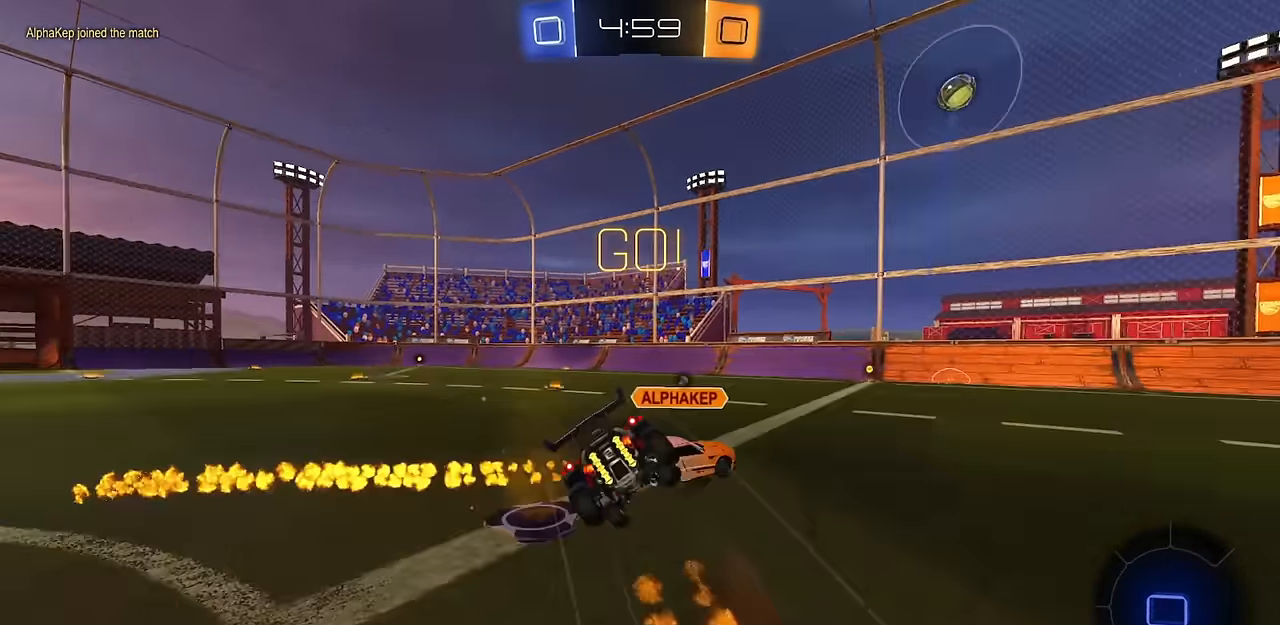
{"buttons": ["L1", "R2"], "left_stick": "down", "right_stick": "center", "events": [[67, "CROSS", "up"], [167, "CIRCLE", "up"], [234, "TRIANGLE", "down"], [384, "TRIANGLE", "up"], [467, "left_stick", "down"]]}
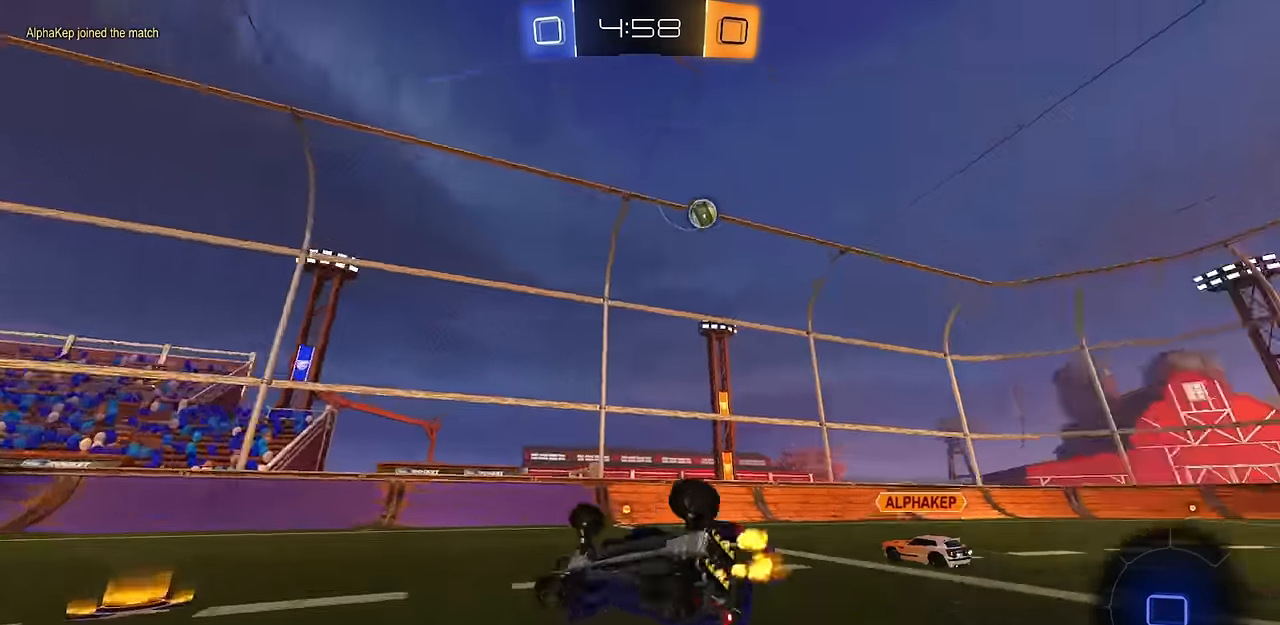
{"buttons": ["CIRCLE", "R2"], "left_stick": "center", "right_stick": "center", "events": [[183, "left_stick", "down-left"], [233, "TRIANGLE", "down"], [334, "L1", "up"], [334, "left_stick", "left"], [384, "TRIANGLE", "up"], [434, "CIRCLE", "down"], [484, "left_stick", "center"]]}
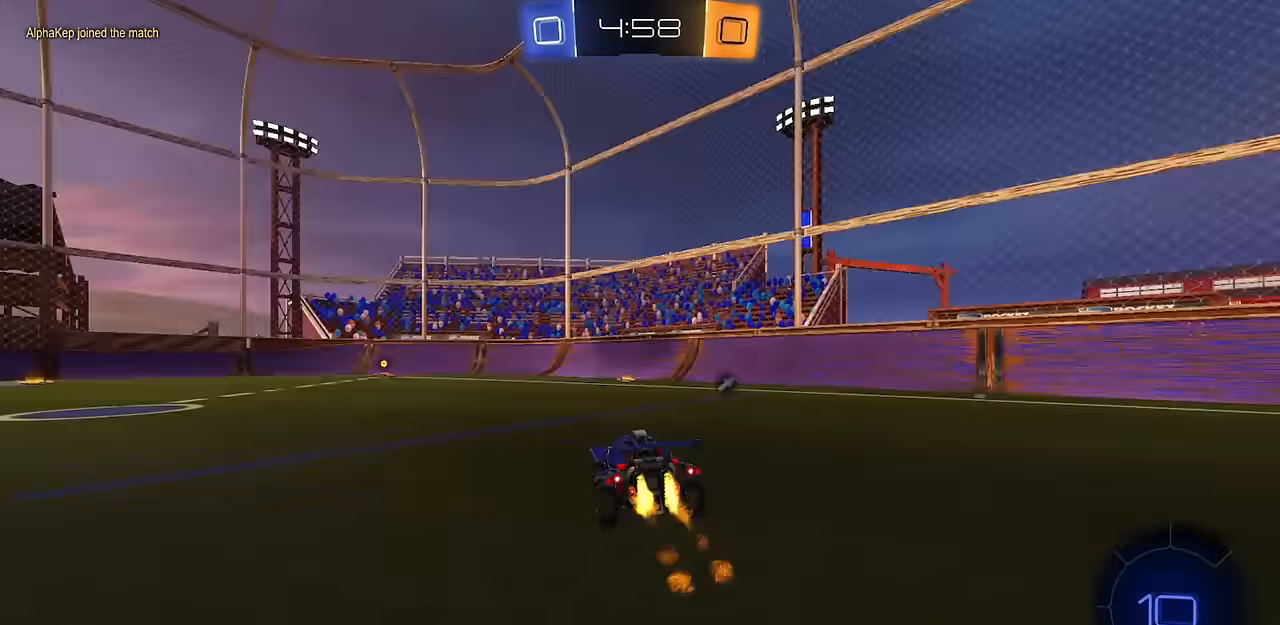
{"buttons": ["TRIANGLE", "R2"], "left_stick": "center", "right_stick": "center", "events": [[217, "left_stick", "right"], [284, "CIRCLE", "up"], [401, "left_stick", "center"], [467, "TRIANGLE", "down"]]}
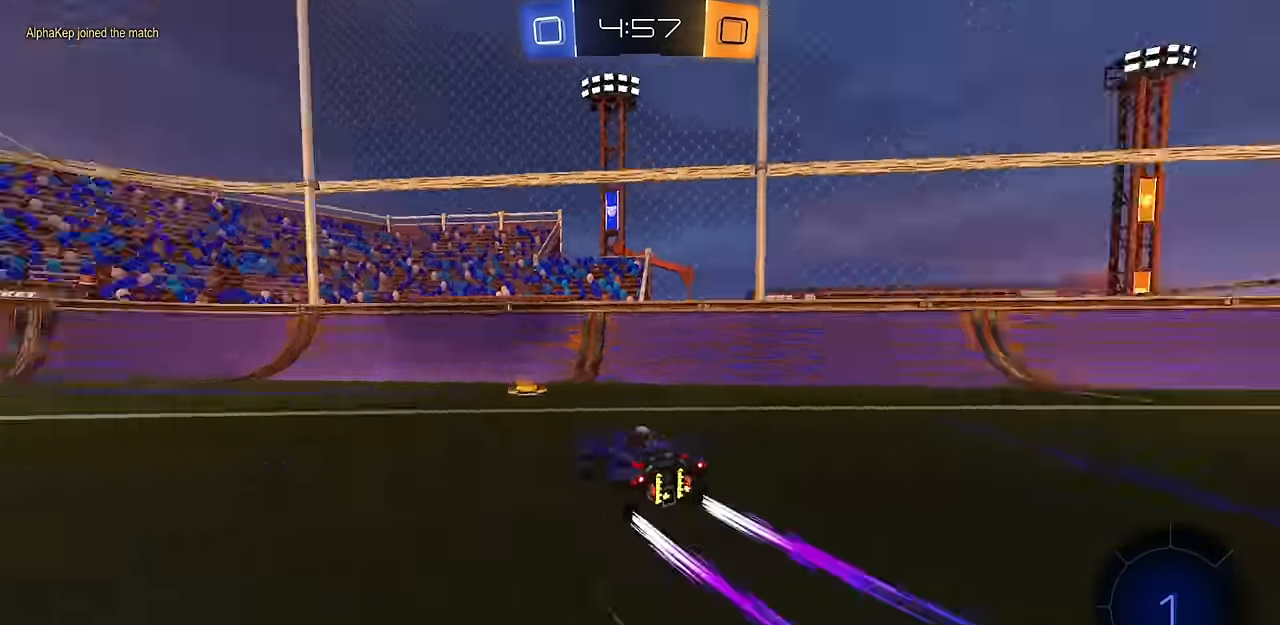
{"buttons": ["R2"], "left_stick": "left", "right_stick": "center", "events": [[33, "R1", "down"], [33, "left_stick", "up-left"], [67, "TRIANGLE", "up"], [167, "R1", "up"], [300, "left_stick", "center"], [434, "left_stick", "left"]]}
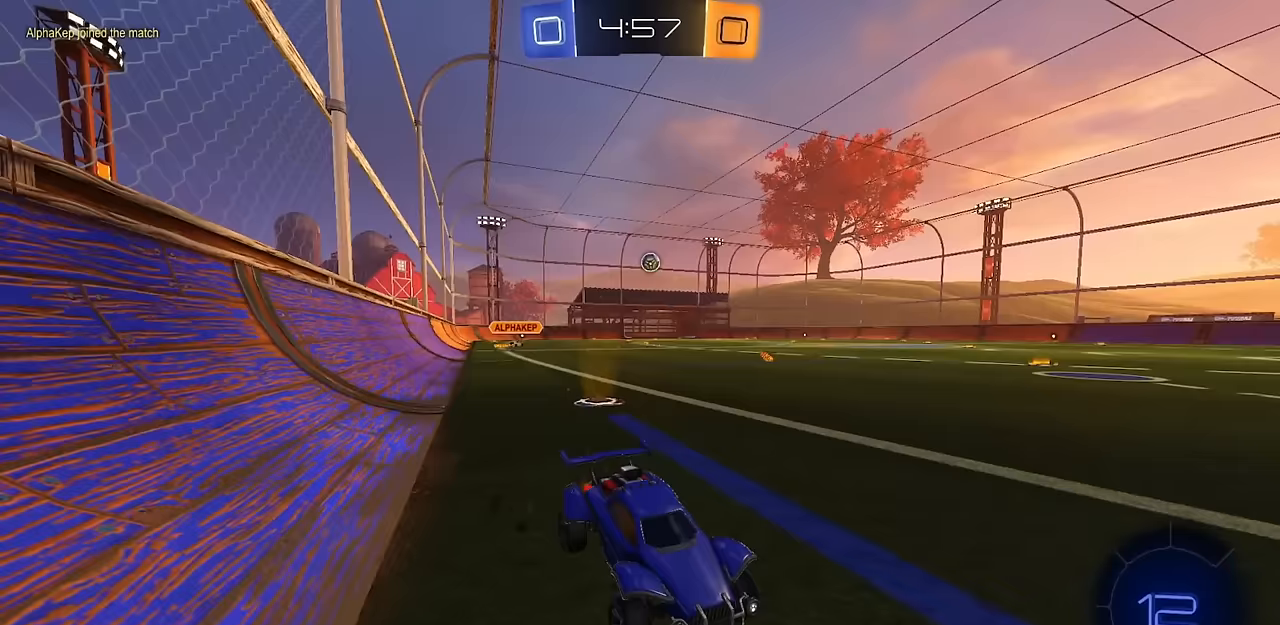
{"buttons": ["L2"], "left_stick": "left", "right_stick": "center", "events": [[83, "left_stick", "center"], [200, "left_stick", "left"], [250, "R1", "down"], [384, "R1", "up"], [450, "R2", "up"], [467, "L2", "down"]]}
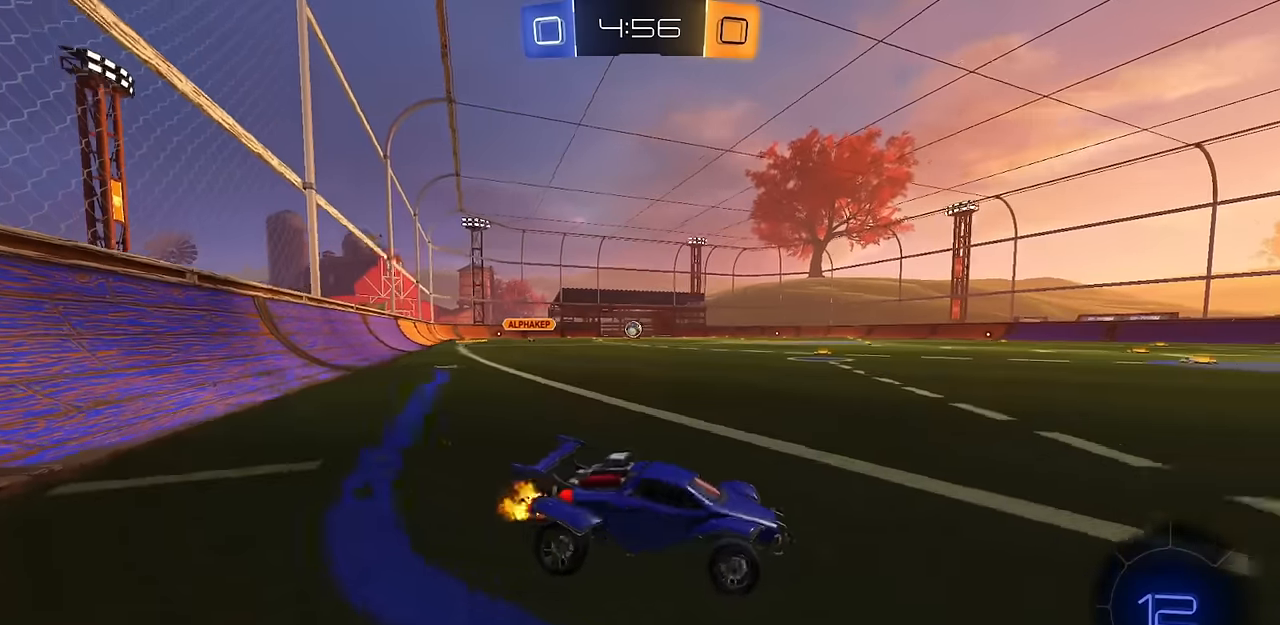
{"buttons": ["R2"], "left_stick": "left", "right_stick": "center", "events": [[100, "R2", "down"], [133, "L2", "up"], [316, "left_stick", "center"], [367, "left_stick", "left"]]}
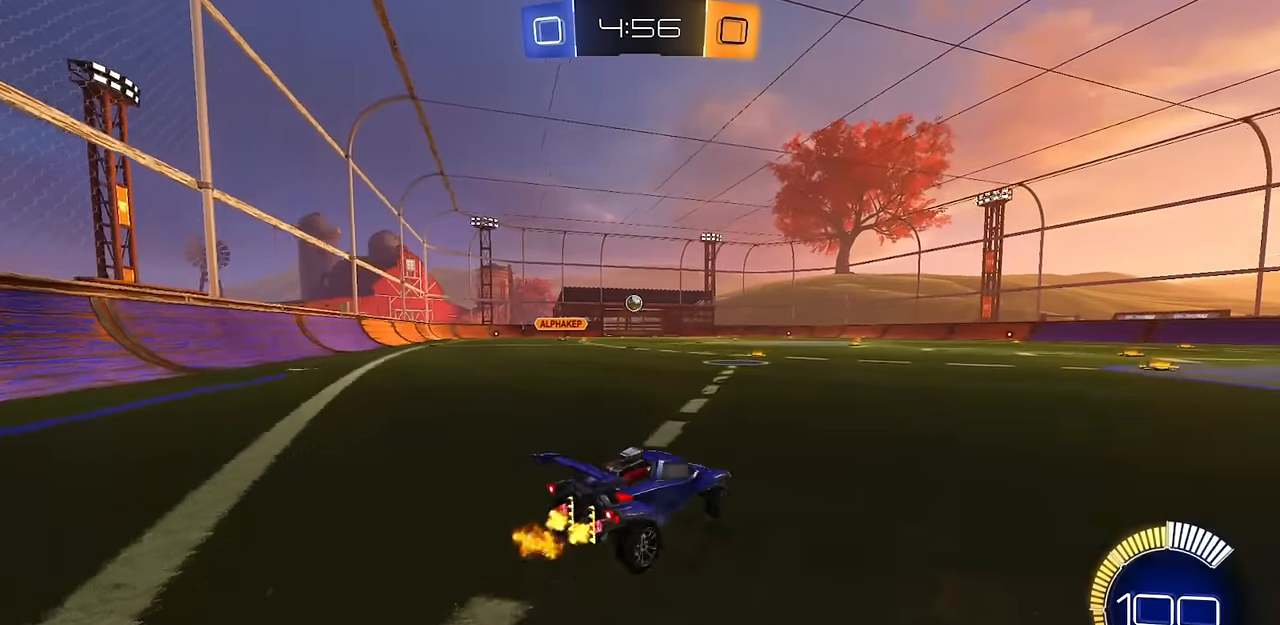
{"buttons": ["L1"], "left_stick": "down-right", "right_stick": "center", "events": [[150, "CROSS", "down"], [167, "left_stick", "up"], [184, "L1", "down"], [200, "CROSS", "up"], [234, "CROSS", "down"], [284, "left_stick", "down-right"], [400, "CROSS", "up"], [400, "R2", "up"]]}
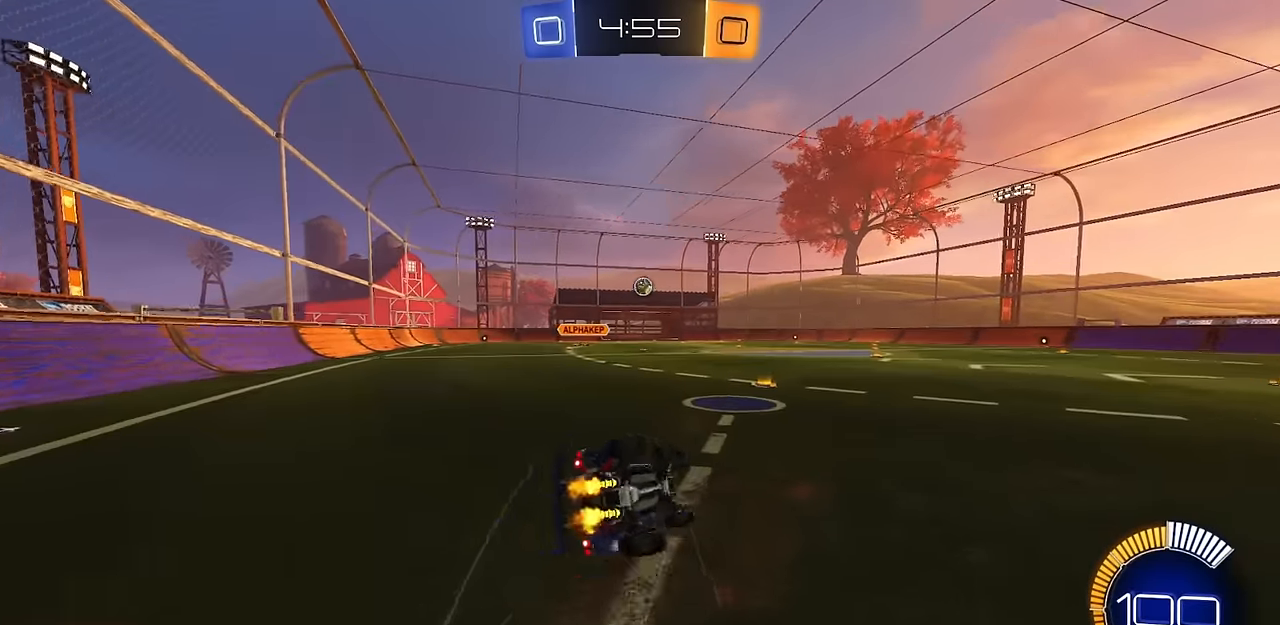
{"buttons": ["L1"], "left_stick": "down-left", "right_stick": "center", "events": [[250, "left_stick", "down"], [400, "left_stick", "down-left"]]}
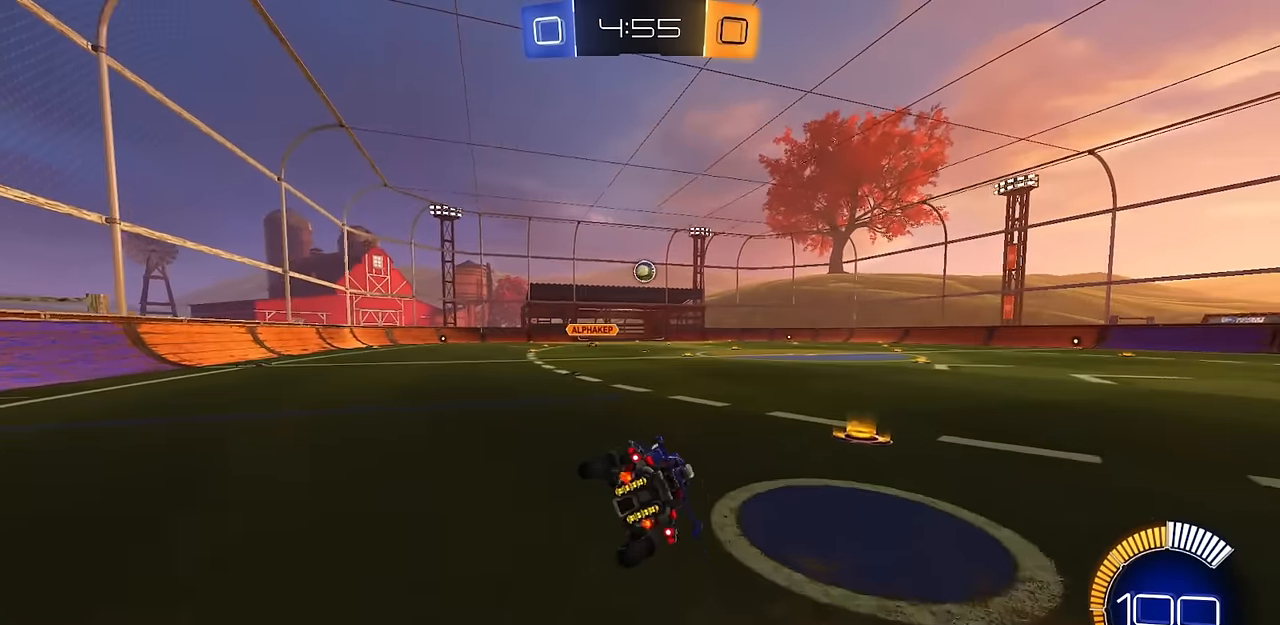
{"buttons": ["R1", "R2"], "left_stick": "right", "right_stick": "center", "events": [[100, "L1", "up"], [100, "left_stick", "left"], [217, "left_stick", "center"], [350, "left_stick", "right"], [384, "R1", "down"], [384, "R2", "down"]]}
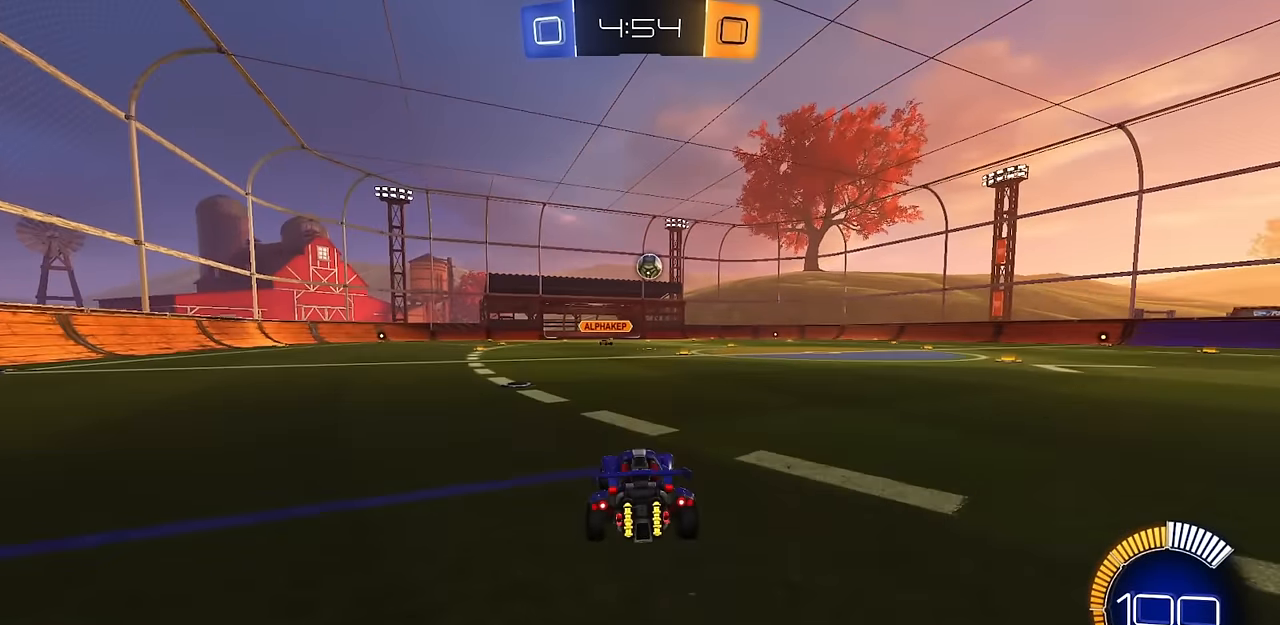
{"buttons": ["R2"], "left_stick": "right", "right_stick": "center", "events": [[66, "R1", "up"]]}
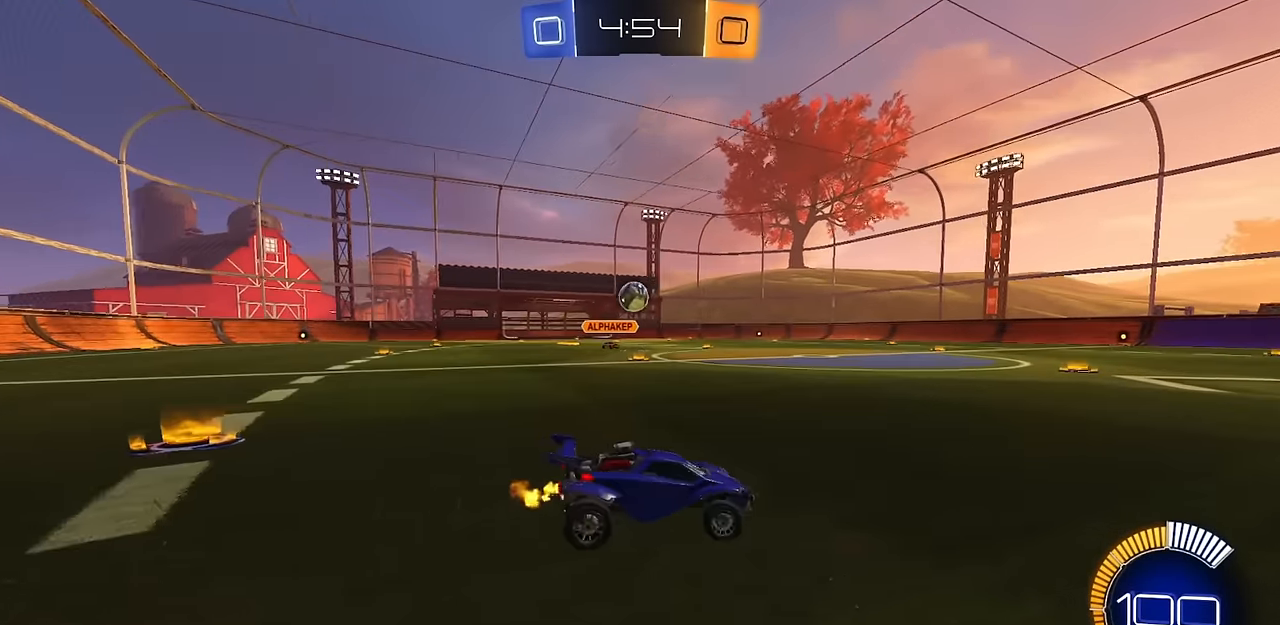
{"buttons": ["R2"], "left_stick": "center", "right_stick": "center", "events": [[484, "left_stick", "center"]]}
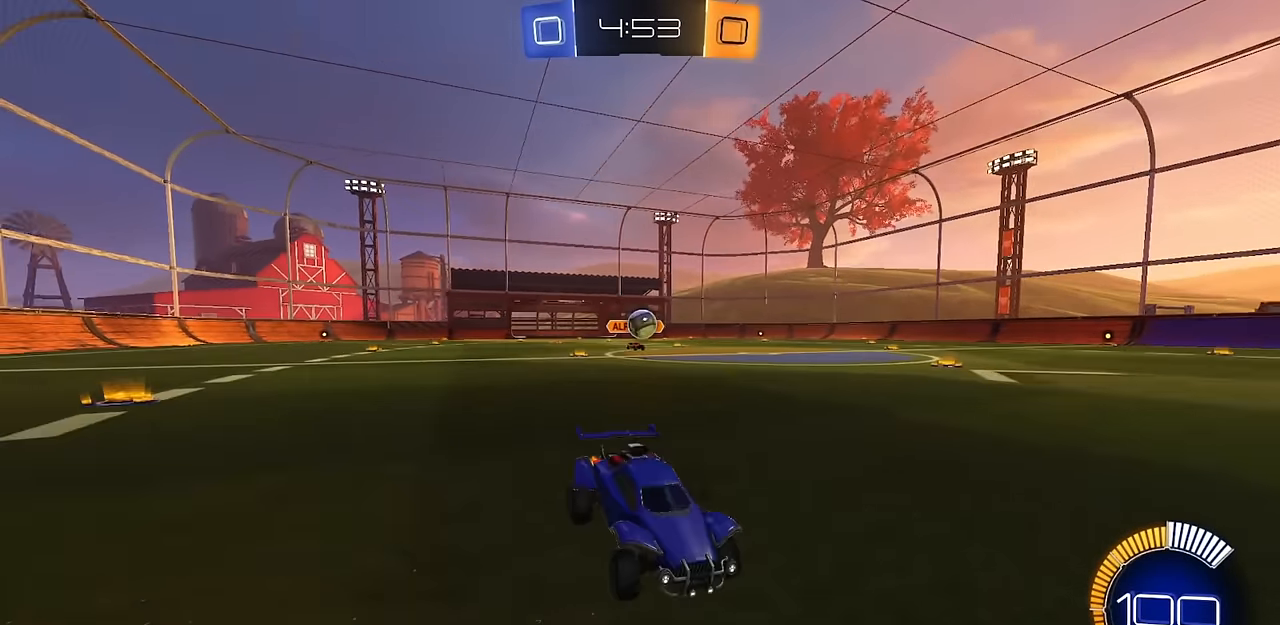
{"buttons": ["CIRCLE", "R2"], "left_stick": "up-left", "right_stick": "center", "events": [[83, "left_stick", "right"], [216, "left_stick", "center"], [333, "left_stick", "up-left"], [350, "CIRCLE", "down"]]}
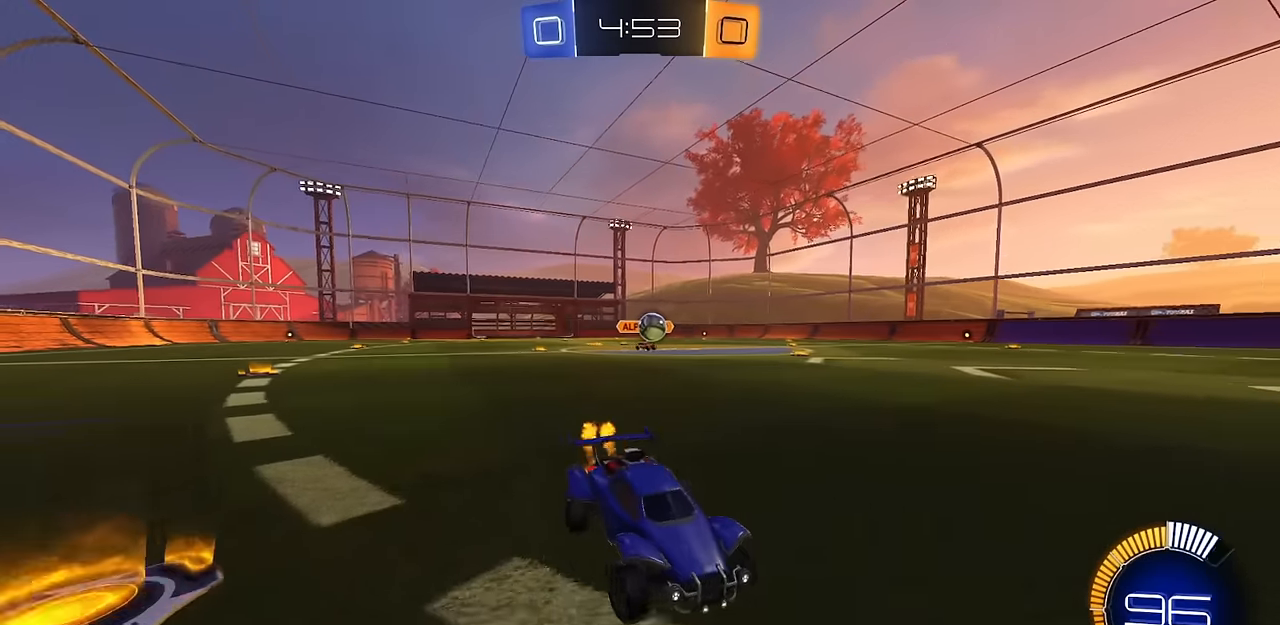
{"buttons": ["R2"], "left_stick": "right", "right_stick": "center", "events": [[117, "CIRCLE", "up"], [167, "left_stick", "center"], [484, "left_stick", "right"]]}
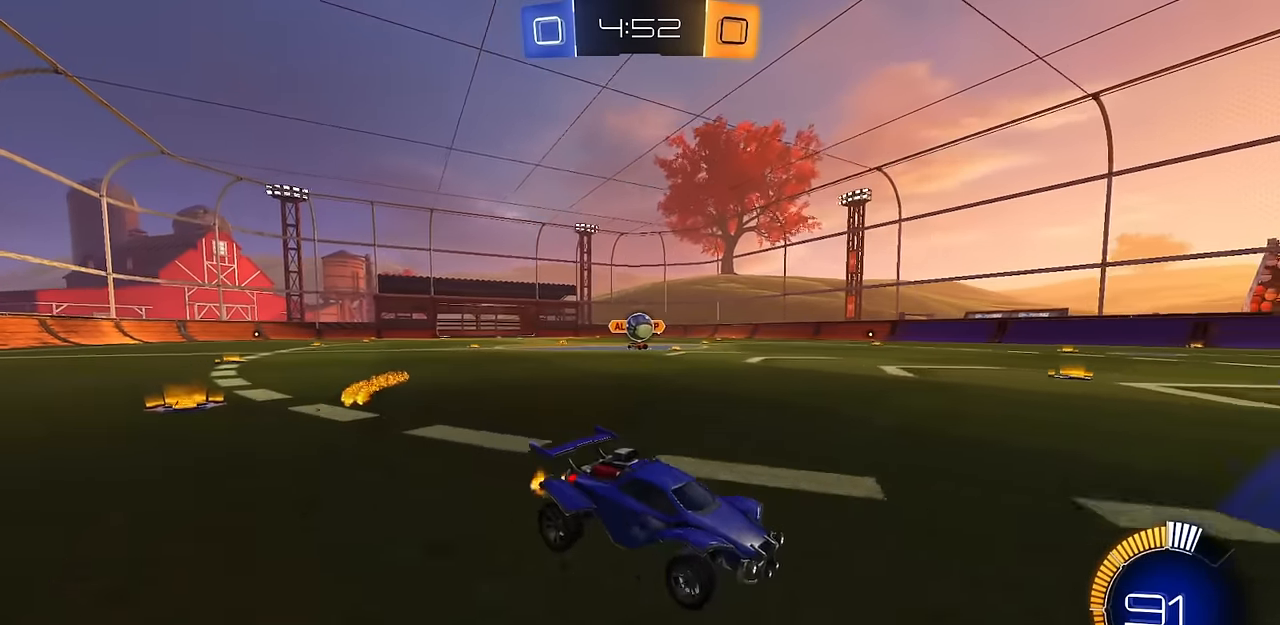
{"buttons": ["R1", "R2"], "left_stick": "up-left", "right_stick": "center", "events": [[133, "left_stick", "center"], [350, "left_stick", "up-left"], [383, "R1", "down"]]}
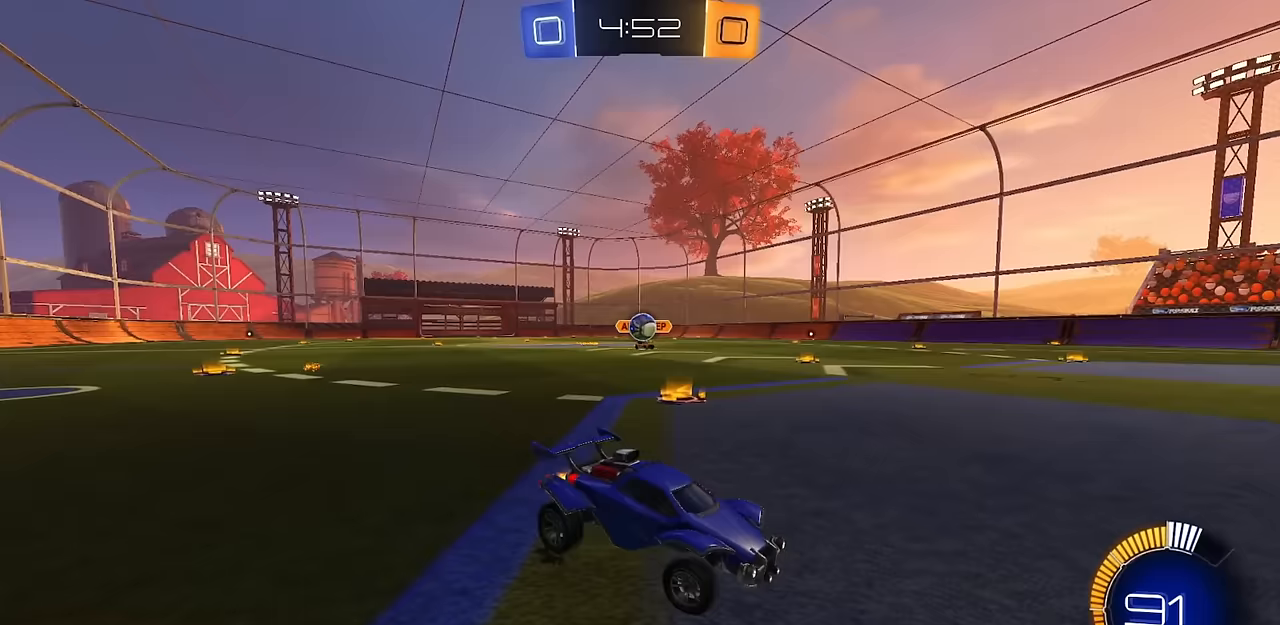
{"buttons": ["R2"], "left_stick": "center", "right_stick": "center", "events": [[50, "R1", "up"], [167, "L2", "down"], [200, "R2", "up"], [300, "R2", "down"], [350, "L2", "up"], [350, "left_stick", "left"], [450, "left_stick", "center"]]}
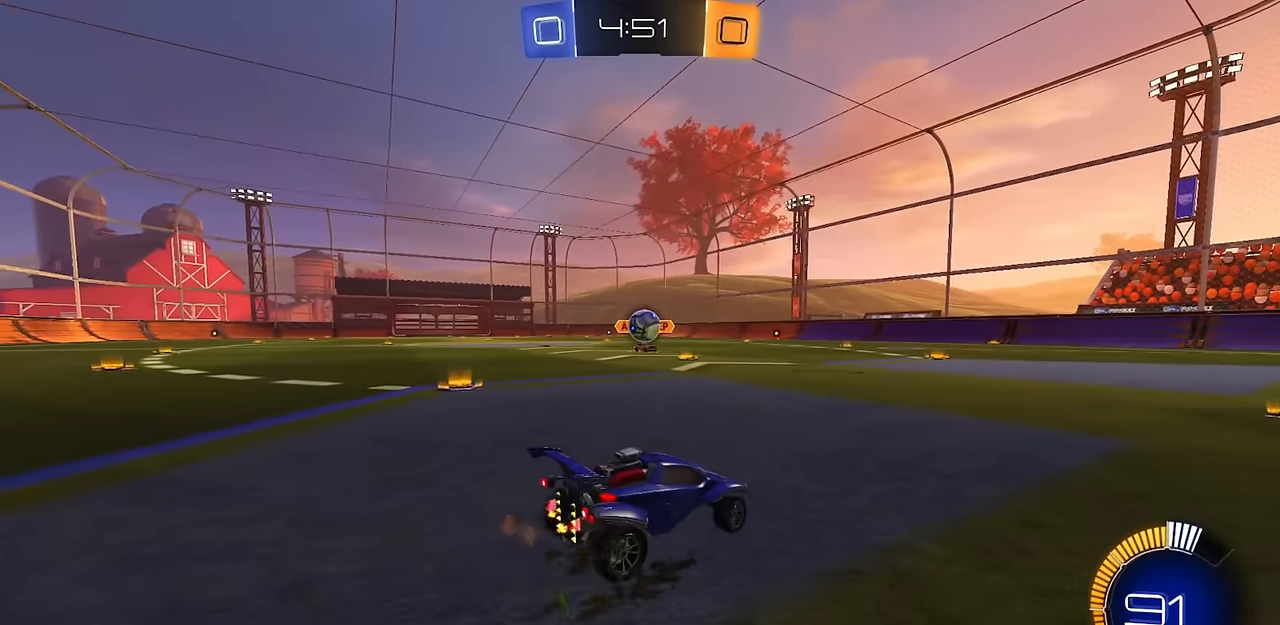
{"buttons": ["CIRCLE"], "left_stick": "up-right", "right_stick": "center", "events": [[66, "CIRCLE", "down"], [116, "CROSS", "down"], [116, "left_stick", "down-left"], [250, "CIRCLE", "up"], [300, "CROSS", "up"], [300, "R2", "up"], [333, "left_stick", "up"], [467, "CIRCLE", "down"], [483, "left_stick", "up-right"]]}
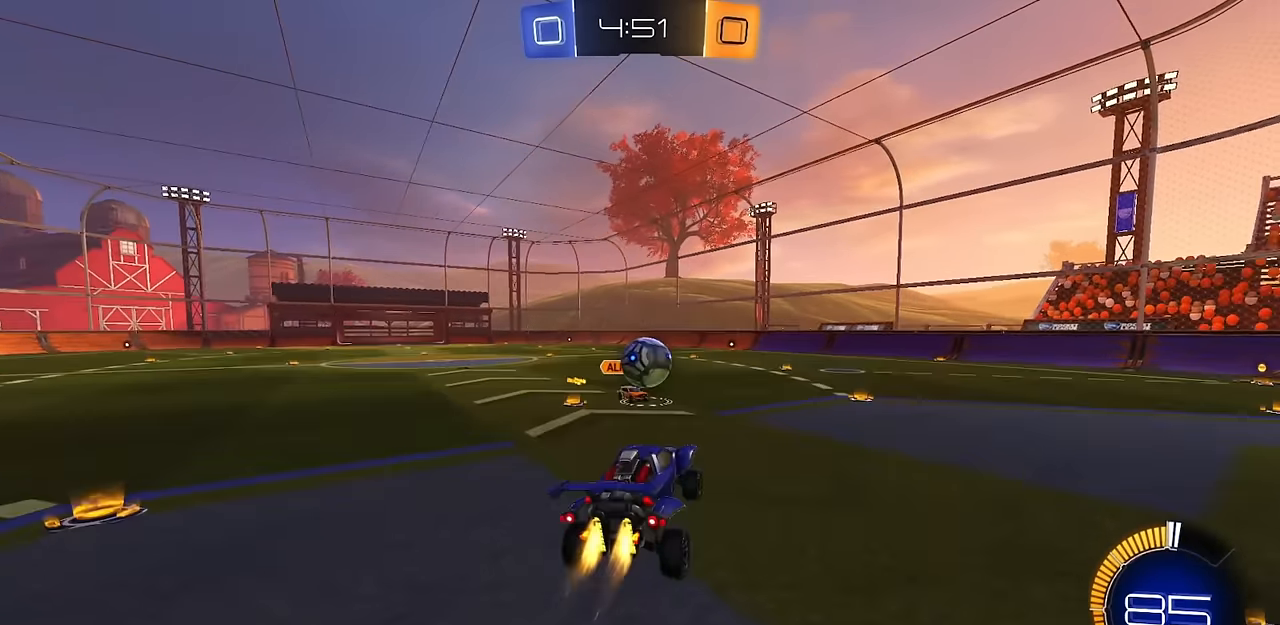
{"buttons": ["CIRCLE", "R1", "R2"], "left_stick": "down-right", "right_stick": "center", "events": [[133, "left_stick", "center"], [250, "R1", "down"], [267, "CROSS", "down"], [267, "left_stick", "up-right"], [284, "R2", "down"], [317, "CIRCLE", "up"], [334, "L3", "down"], [350, "left_stick", "down-right"], [417, "CIRCLE", "down"], [450, "CROSS", "up"], [467, "L3", "up"]]}
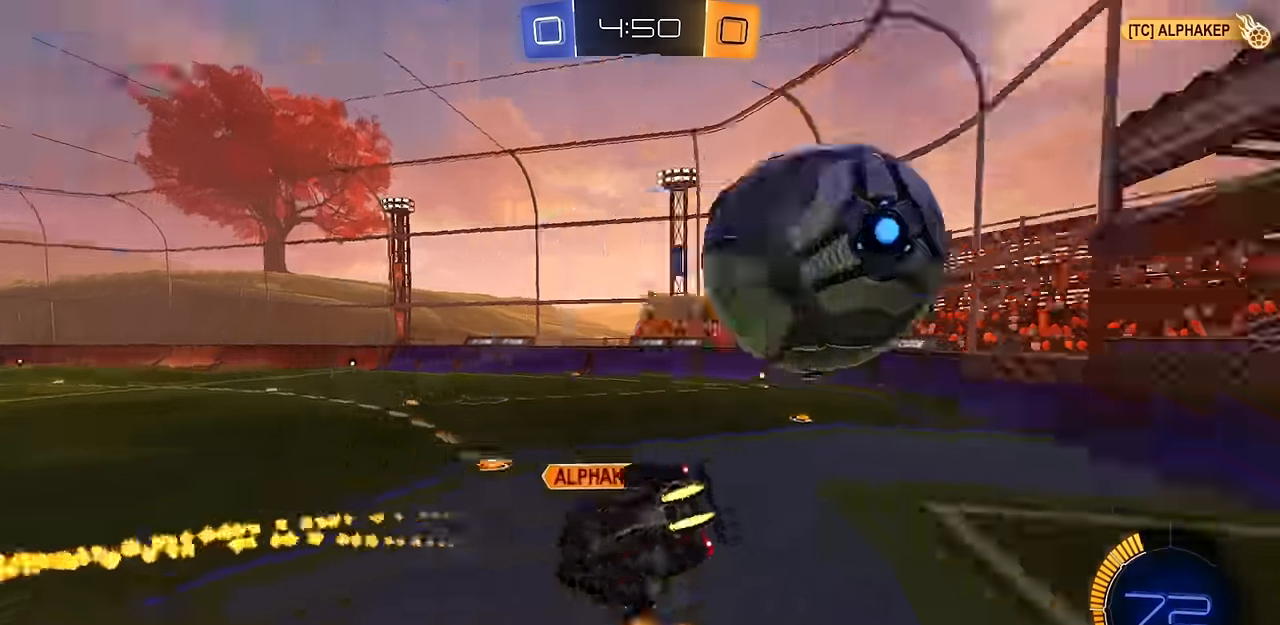
{"buttons": [], "left_stick": "right", "right_stick": "center", "events": [[33, "R2", "up"], [66, "CIRCLE", "up"], [433, "R1", "up"], [500, "left_stick", "right"]]}
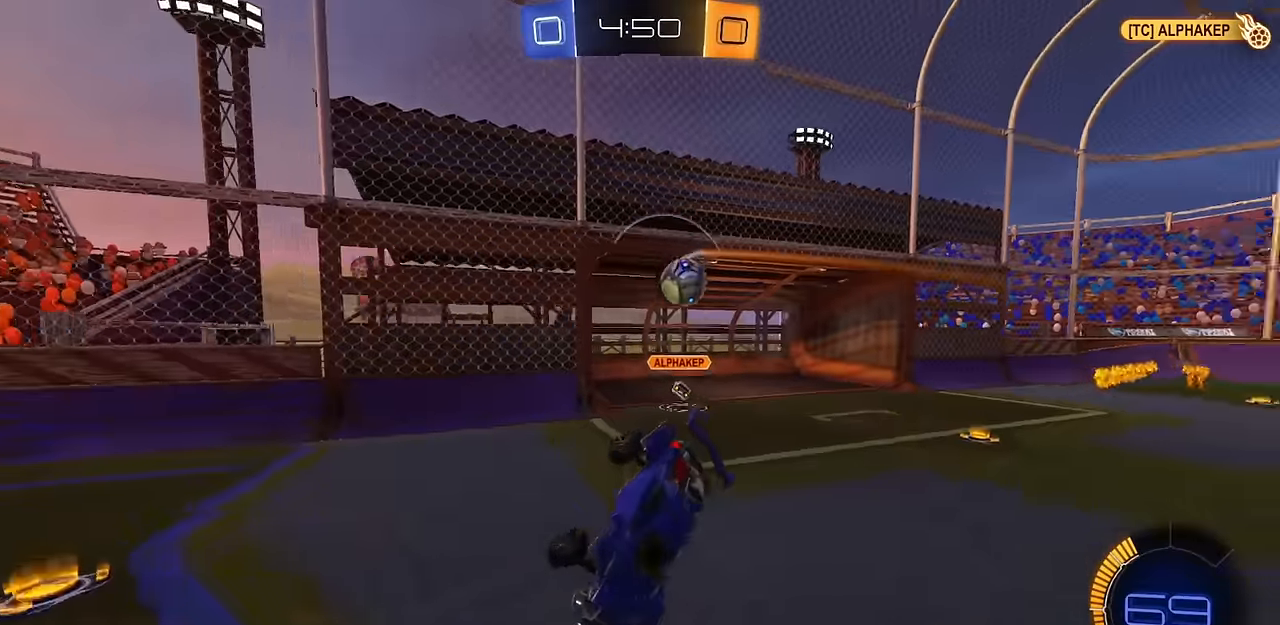
{"buttons": ["CIRCLE", "R2"], "left_stick": "center", "right_stick": "center", "events": [[167, "left_stick", "center"], [217, "R2", "down"], [284, "left_stick", "up-right"], [434, "CIRCLE", "down"], [434, "left_stick", "down-left"], [501, "left_stick", "center"]]}
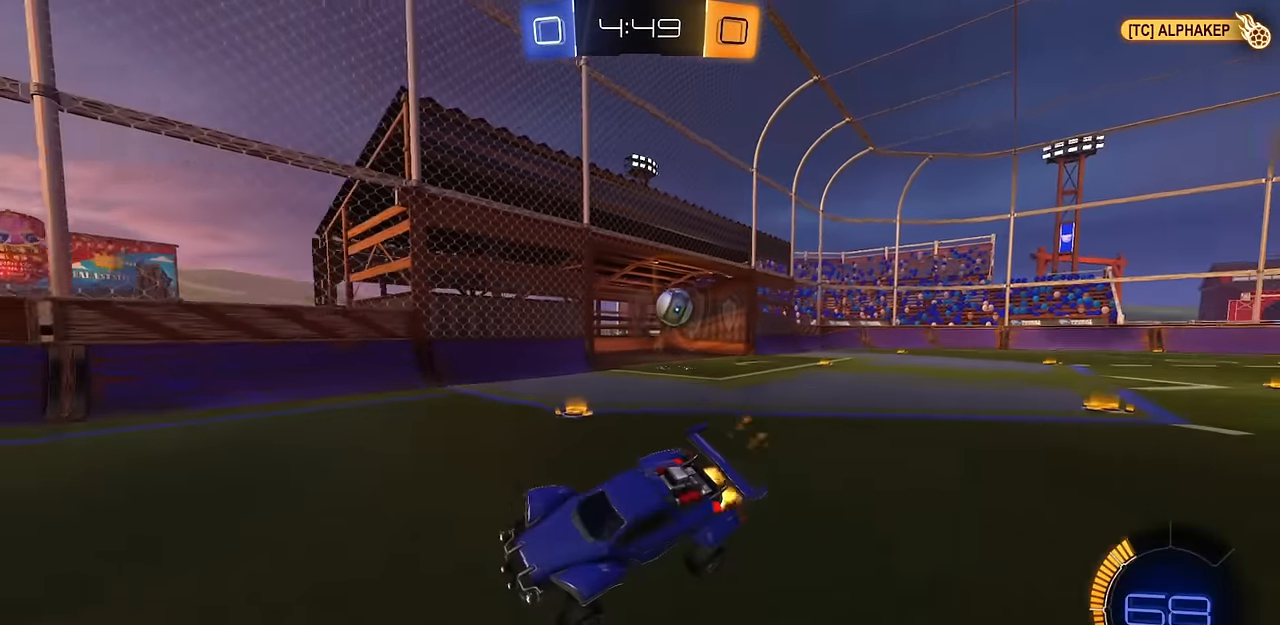
{"buttons": ["CIRCLE", "R2"], "left_stick": "right", "right_stick": "center", "events": [[33, "left_stick", "down-left"], [66, "left_stick", "right"], [150, "CIRCLE", "up"], [150, "R1", "down"], [333, "R1", "up"], [467, "CIRCLE", "down"]]}
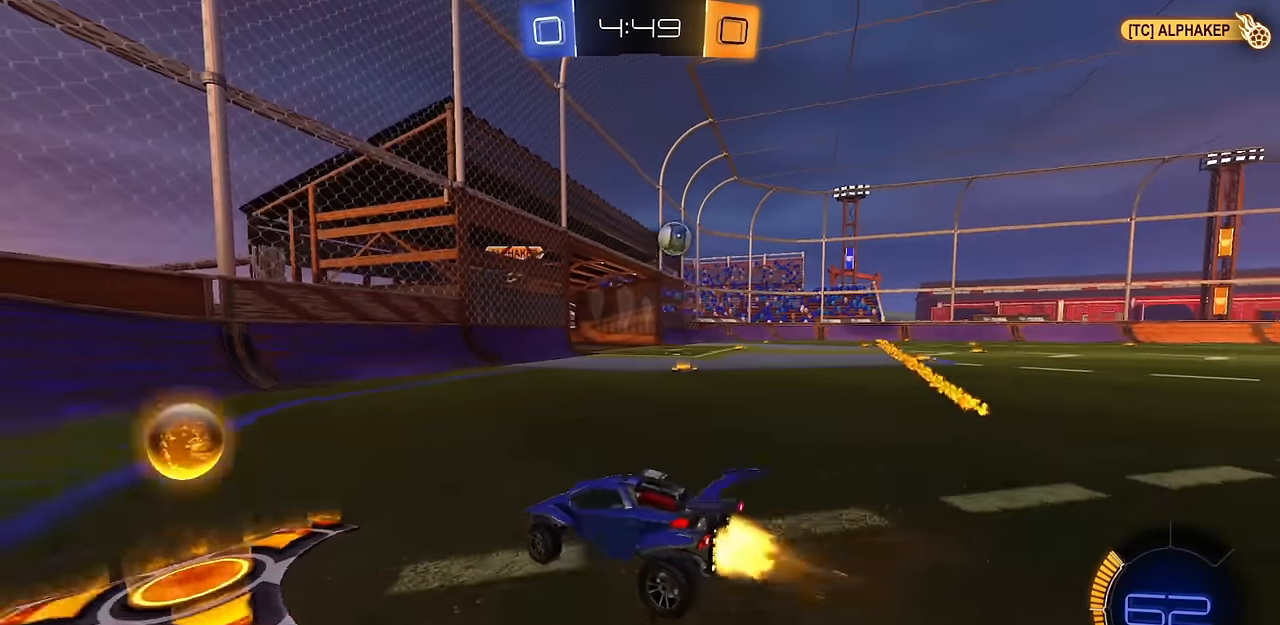
{"buttons": ["R2"], "left_stick": "center", "right_stick": "center", "events": [[100, "left_stick", "center"], [250, "left_stick", "up-right"], [417, "CIRCLE", "up"], [434, "left_stick", "center"]]}
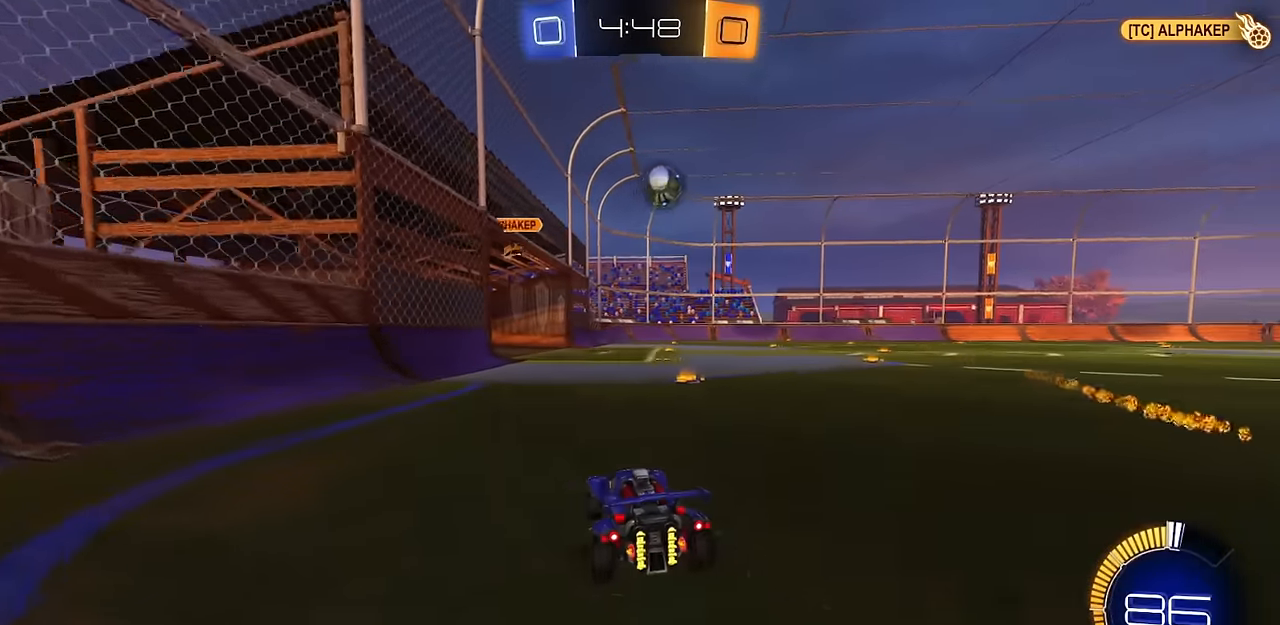
{"buttons": ["R1", "R2"], "left_stick": "right", "right_stick": "center", "events": [[133, "left_stick", "up-left"], [317, "left_stick", "right"], [384, "R1", "down"]]}
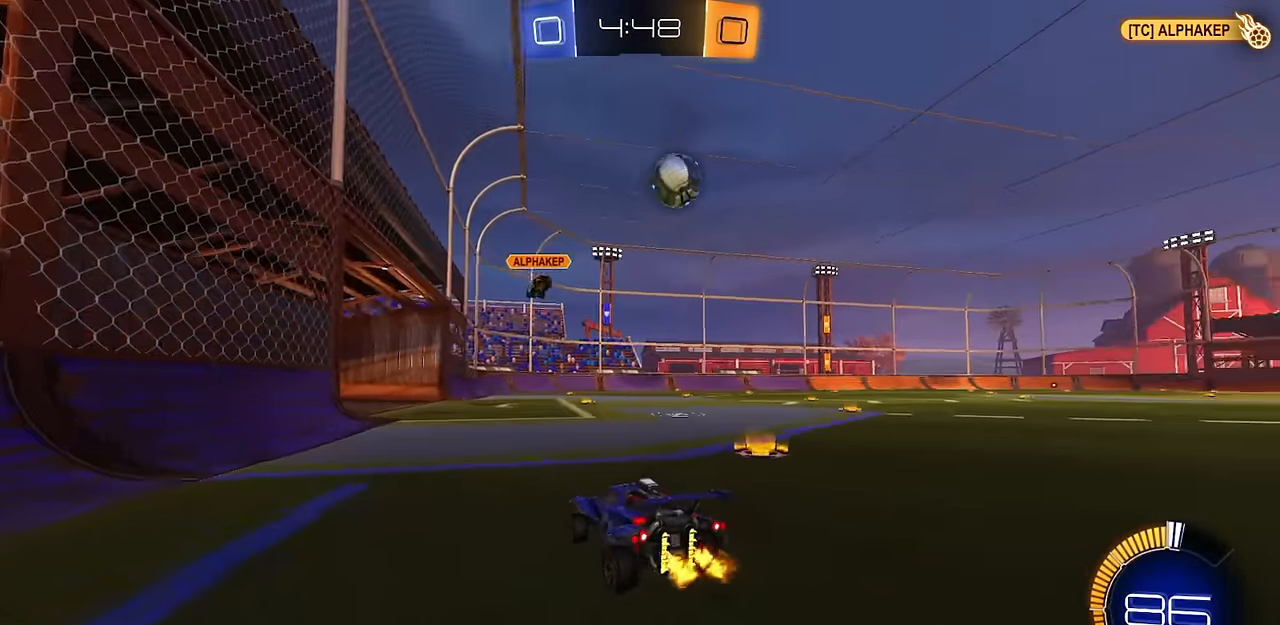
{"buttons": [], "left_stick": "right", "right_stick": "center", "events": [[34, "R1", "up"], [184, "left_stick", "center"], [201, "R2", "up"], [434, "left_stick", "right"]]}
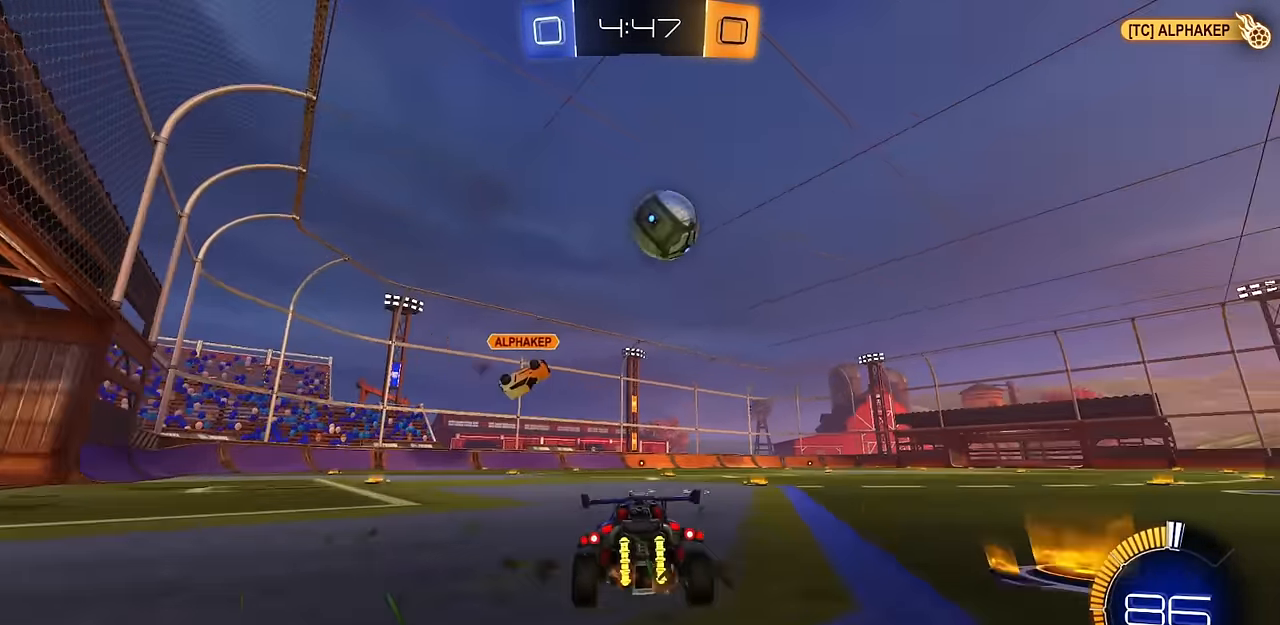
{"buttons": ["CIRCLE", "R2"], "left_stick": "right", "right_stick": "center", "events": [[66, "R2", "down"], [166, "left_stick", "center"], [233, "left_stick", "right"], [450, "CIRCLE", "down"]]}
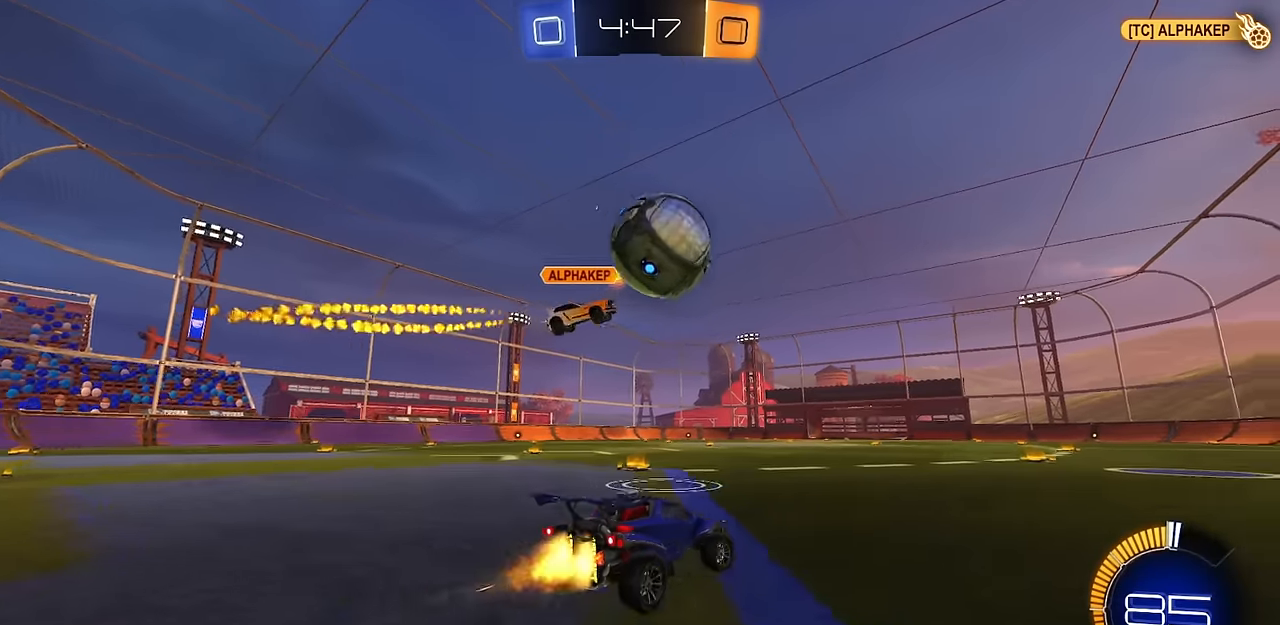
{"buttons": ["R2"], "left_stick": "right", "right_stick": "center", "events": [[100, "left_stick", "center"], [183, "left_stick", "right"], [484, "CIRCLE", "up"]]}